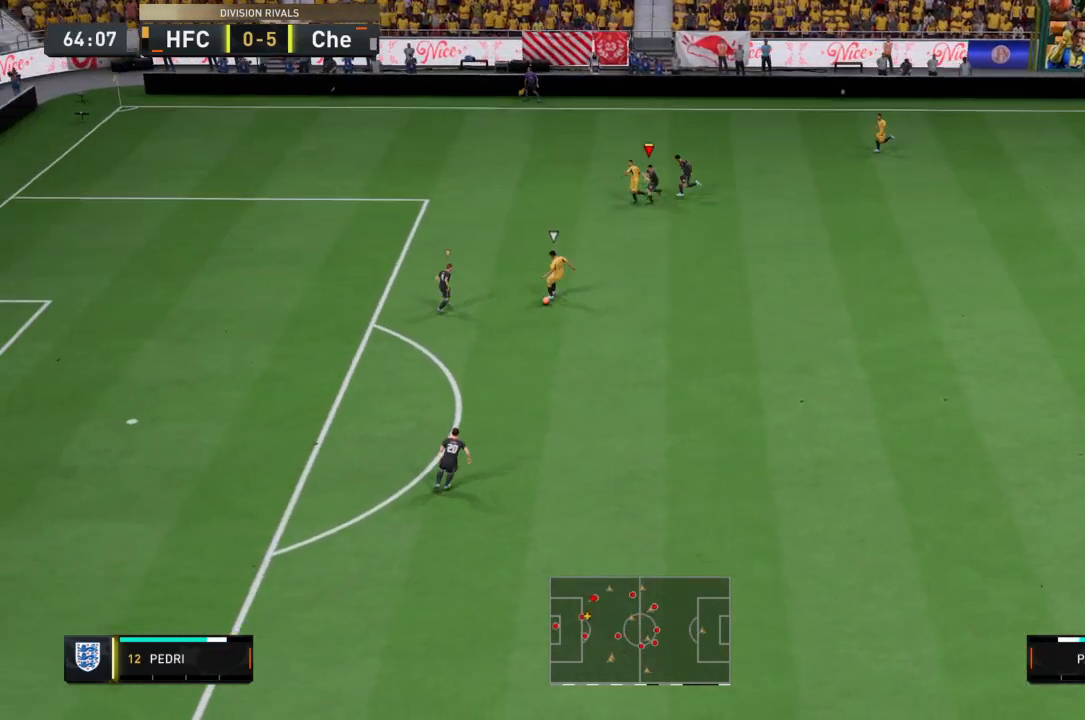
Gameplay with a controller (PlayStation layout); each line is a JSON object with the inputs held at the frame after it. "events" lists button and stick changes between this image and that frame as [ms after this image, input, new state], when the widget could be followed in between. Not read: L3 R3.
{"buttons": ["CROSS", "R2"], "left_stick": "down", "right_stick": "center", "events": [[33, "L1", "down"], [200, "R2", "up"], [267, "L1", "up"], [300, "CROSS", "down"], [300, "left_stick", "center"], [367, "R2", "down"], [400, "left_stick", "down-left"], [467, "left_stick", "down"]]}
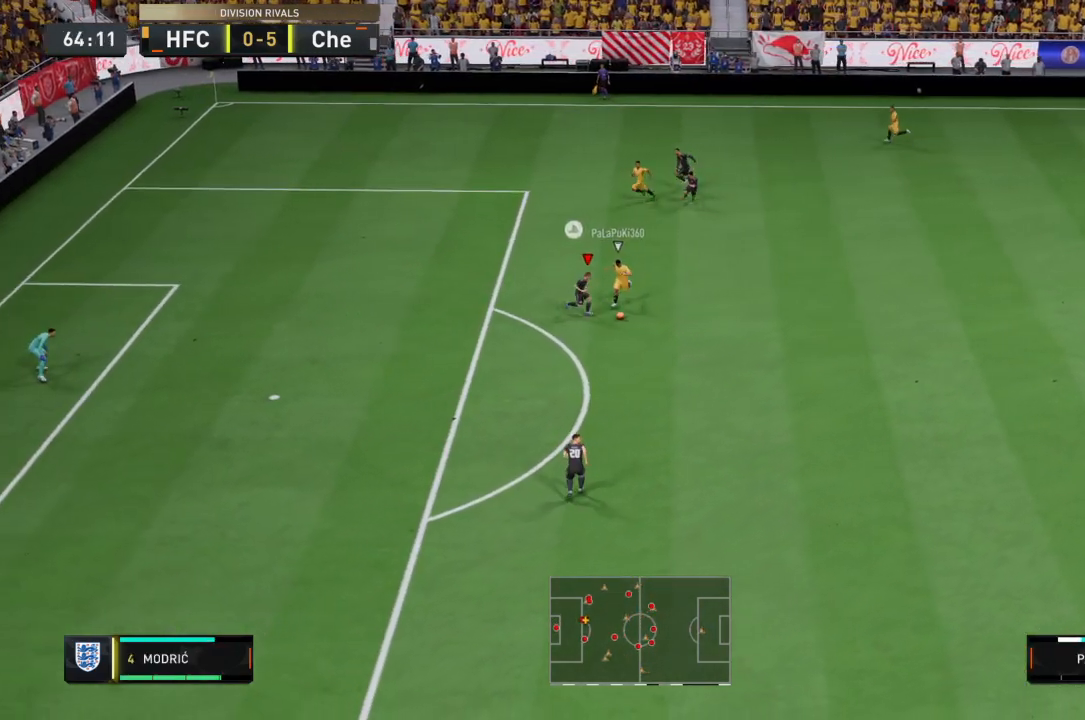
{"buttons": ["CROSS", "R2"], "left_stick": "down-right", "right_stick": "center", "events": [[267, "left_stick", "down-right"]]}
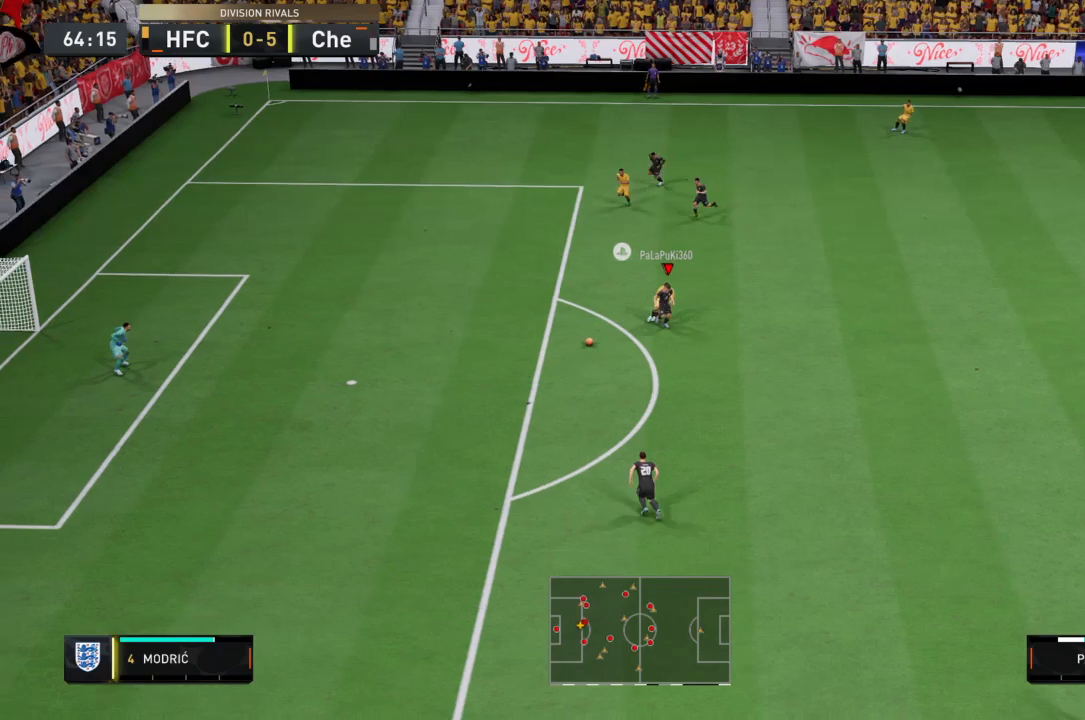
{"buttons": ["R2"], "left_stick": "down-right", "right_stick": "center", "events": [[233, "CROSS", "up"]]}
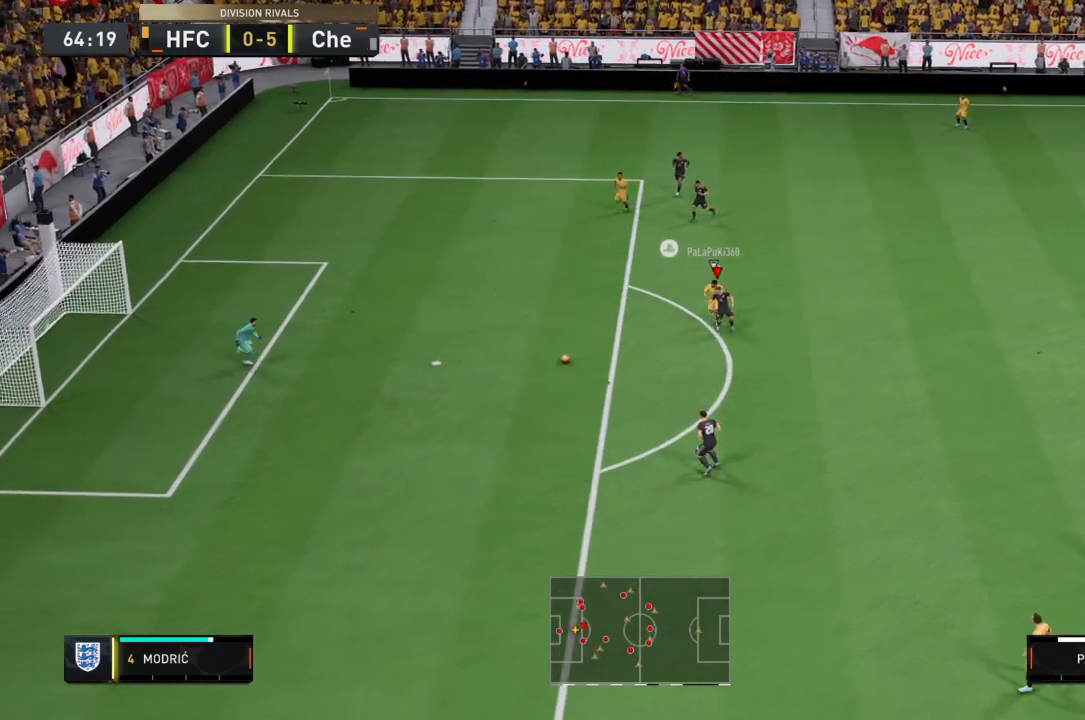
{"buttons": ["TRIANGLE", "R2"], "left_stick": "center", "right_stick": "center", "events": [[67, "TRIANGLE", "down"], [267, "left_stick", "center"]]}
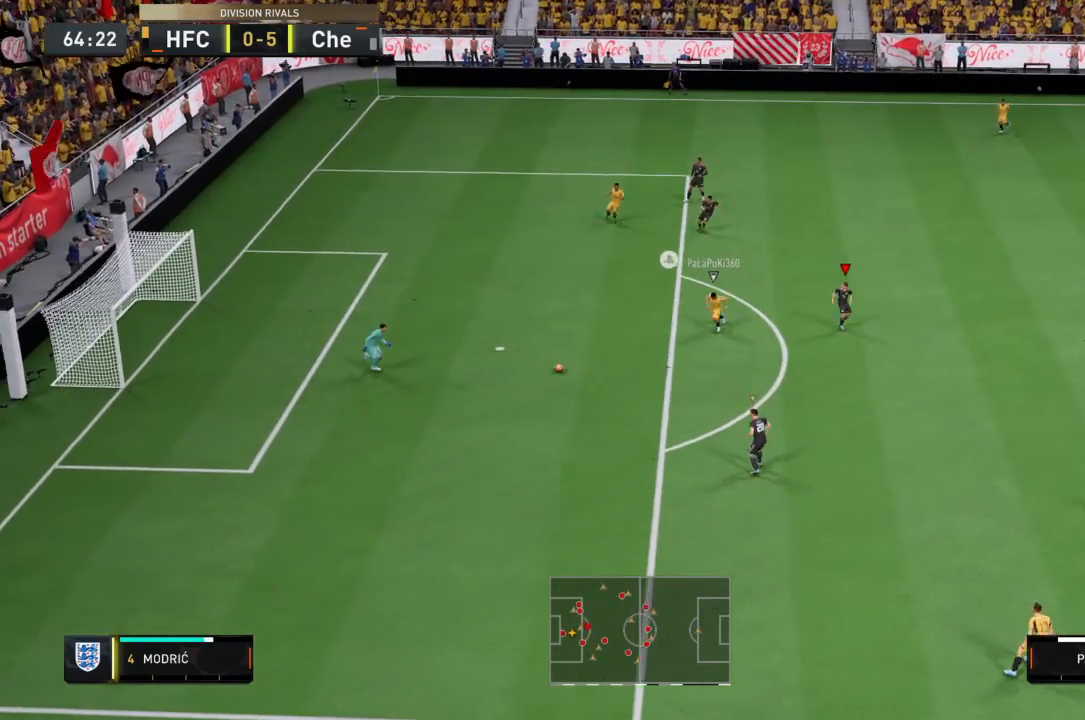
{"buttons": ["TRIANGLE", "R2"], "left_stick": "center", "right_stick": "center", "events": []}
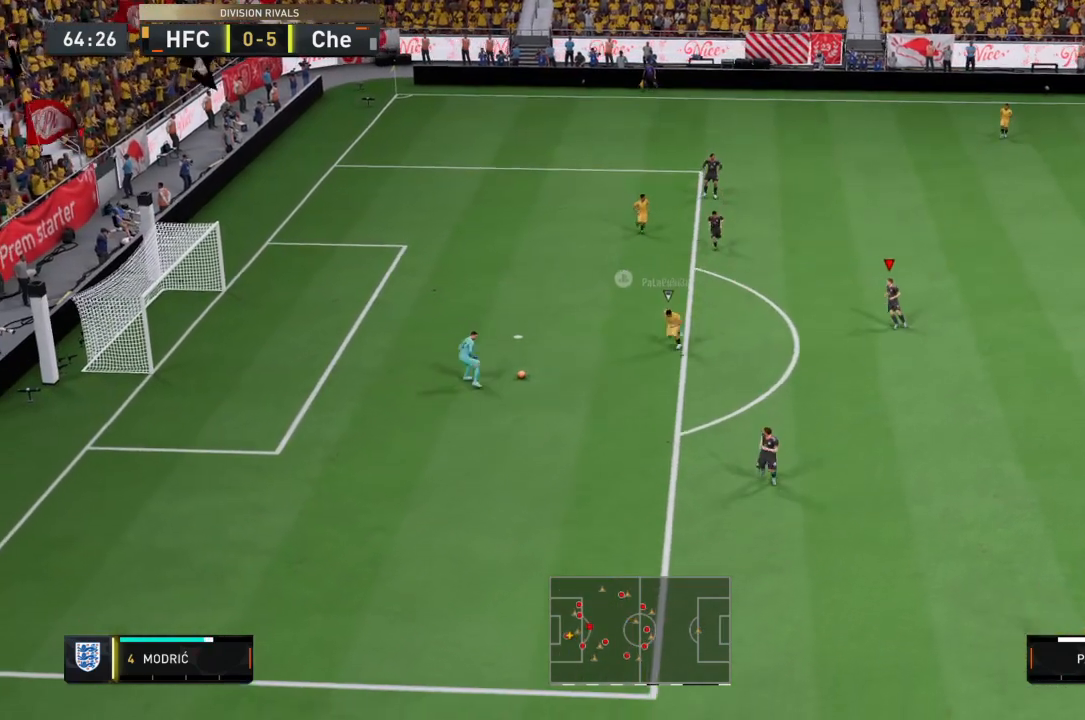
{"buttons": ["R2"], "left_stick": "center", "right_stick": "center", "events": [[334, "TRIANGLE", "up"]]}
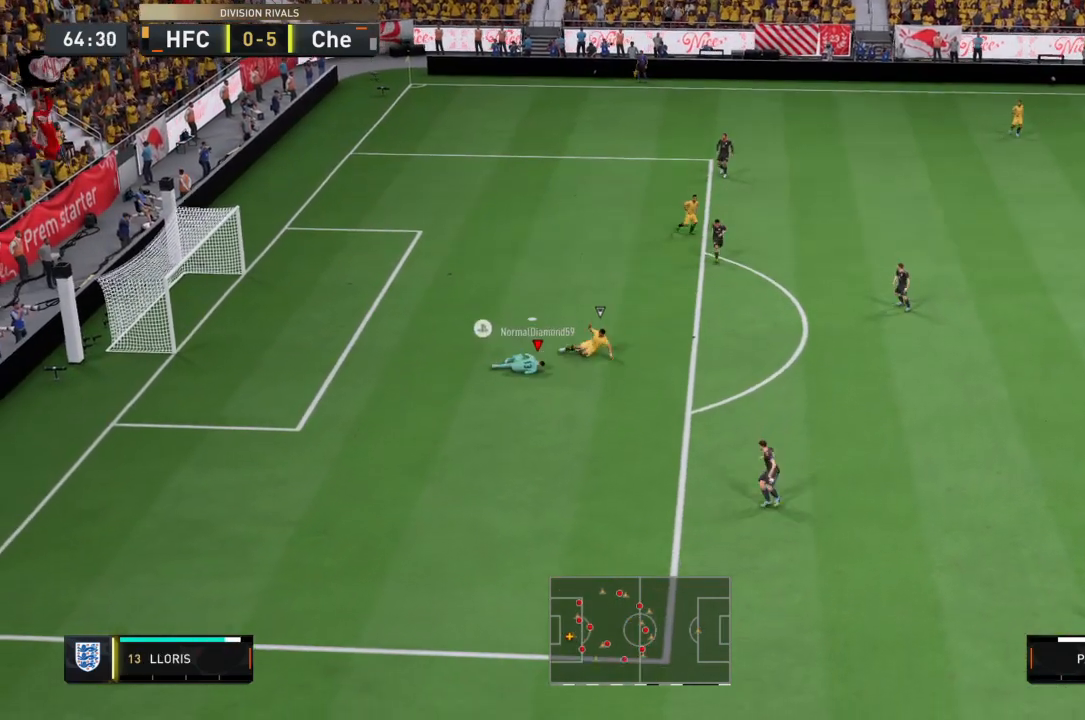
{"buttons": [], "left_stick": "right", "right_stick": "center", "events": [[200, "left_stick", "right"], [300, "R2", "up"]]}
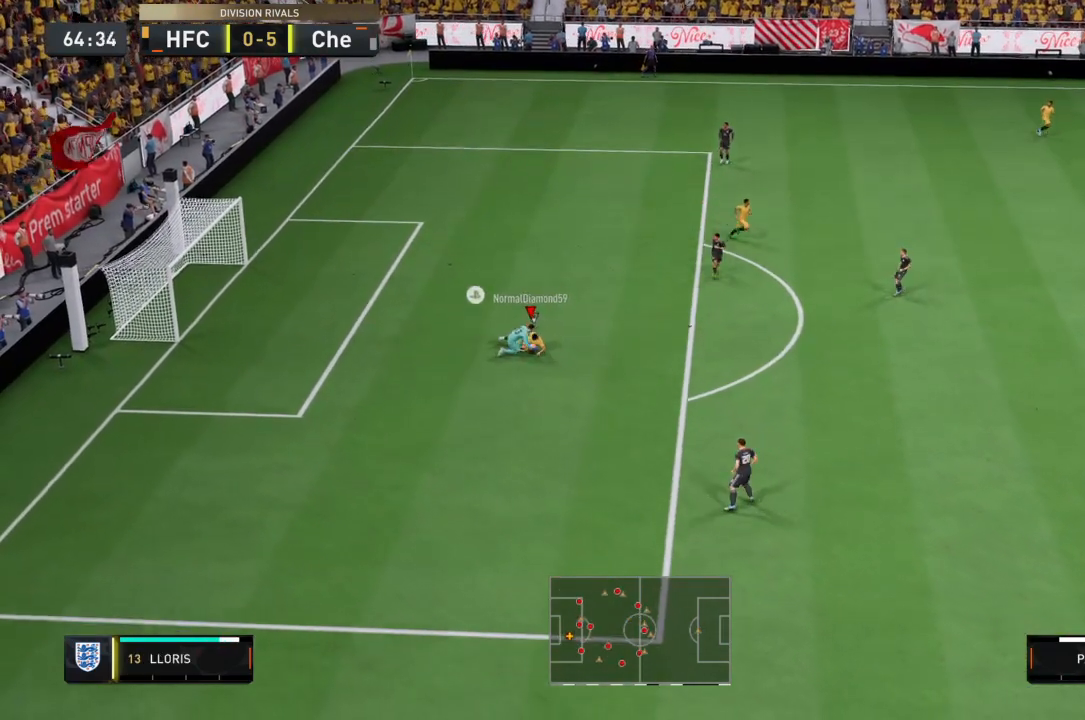
{"buttons": [], "left_stick": "right", "right_stick": "center", "events": [[134, "left_stick", "up-right"], [467, "left_stick", "right"]]}
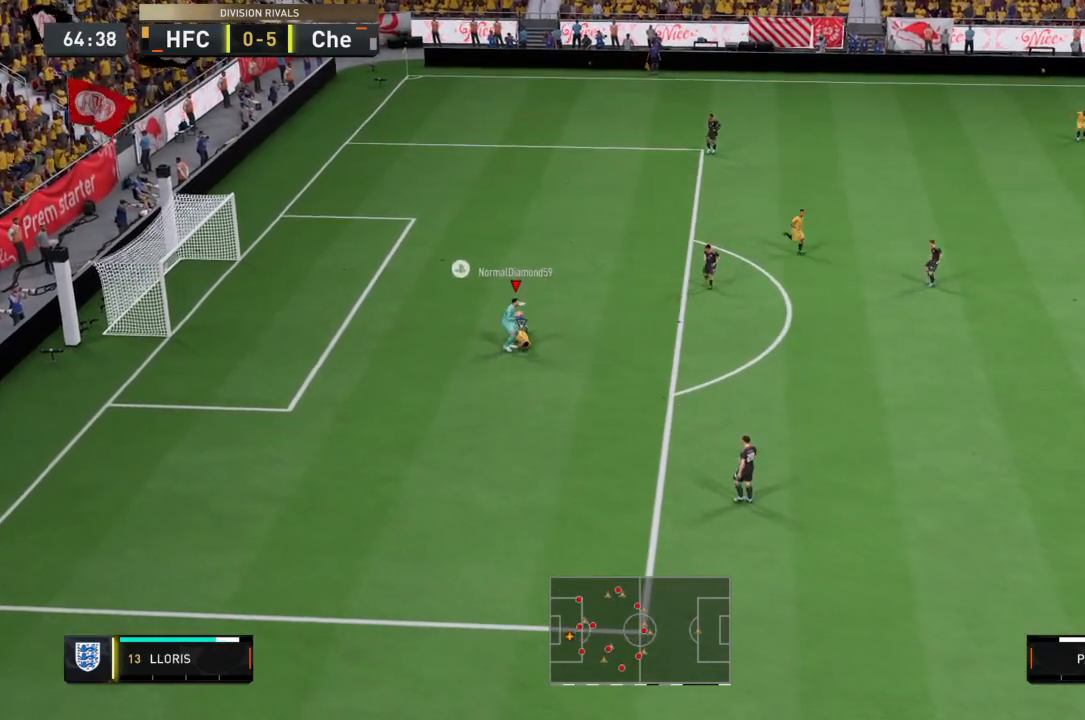
{"buttons": [], "left_stick": "right", "right_stick": "center", "events": []}
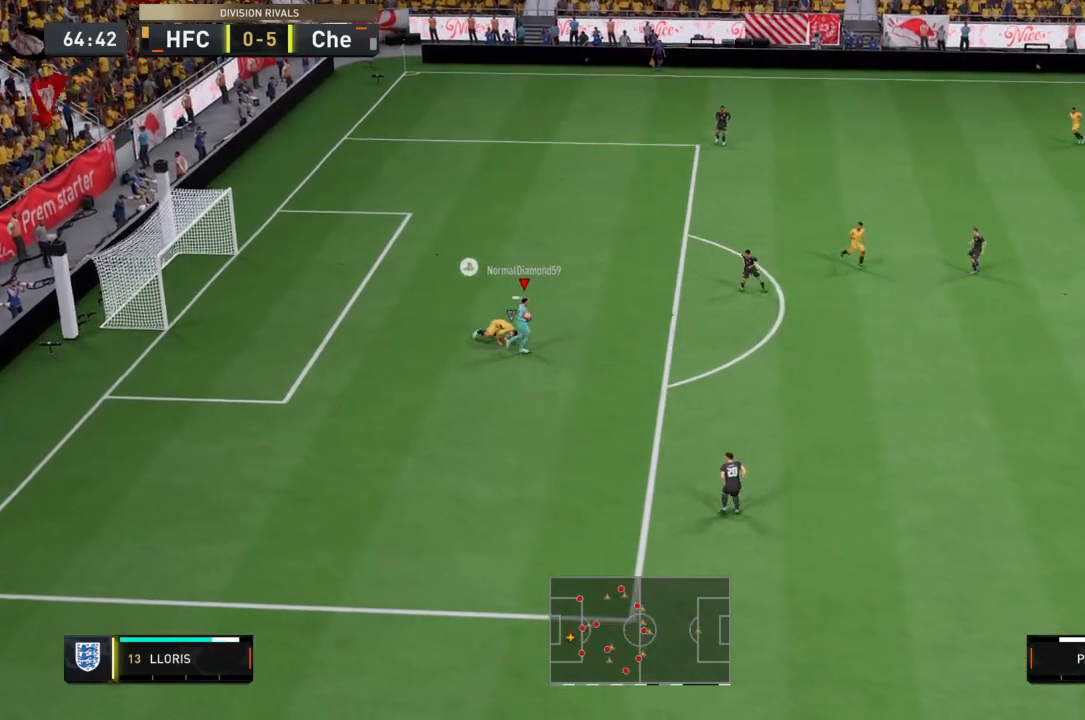
{"buttons": [], "left_stick": "up-right", "right_stick": "center", "events": [[34, "left_stick", "up-right"], [200, "left_stick", "up-left"], [501, "left_stick", "up-right"]]}
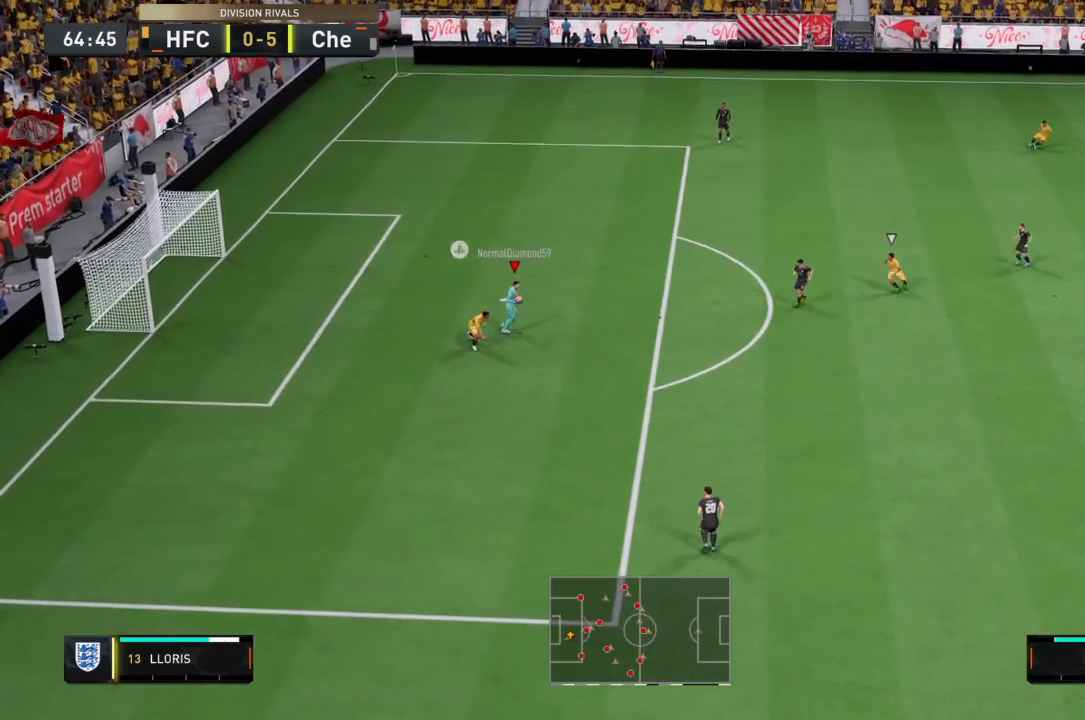
{"buttons": [], "left_stick": "up-right", "right_stick": "center", "events": [[167, "CROSS", "down"], [300, "CROSS", "up"]]}
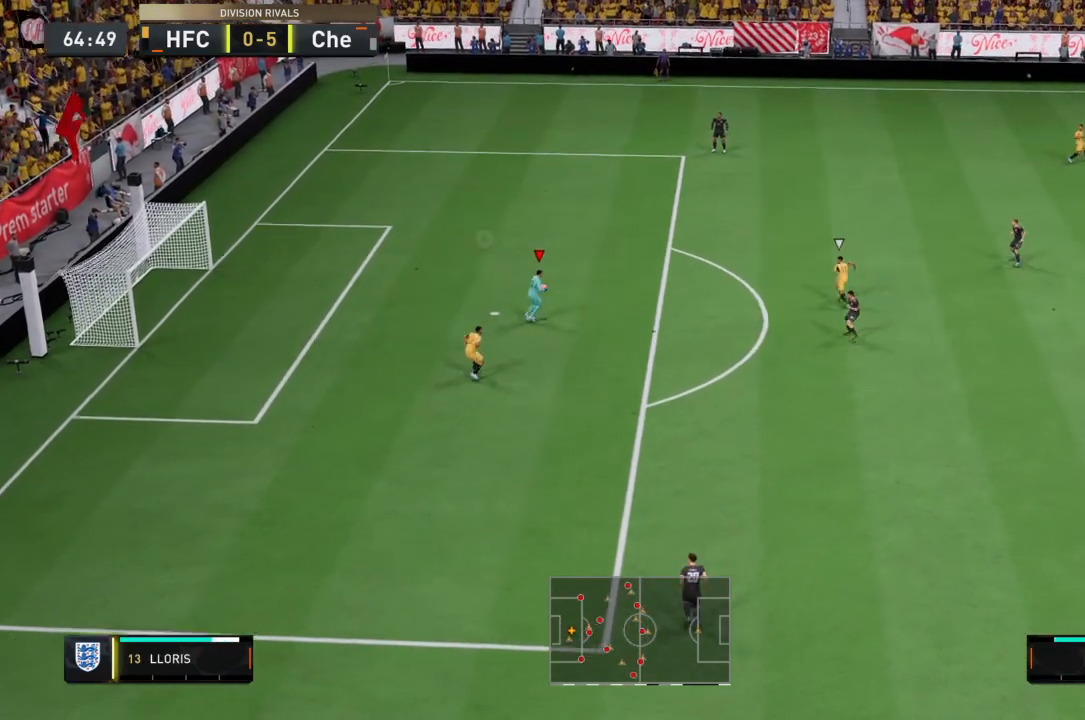
{"buttons": [], "left_stick": "up-right", "right_stick": "center", "events": []}
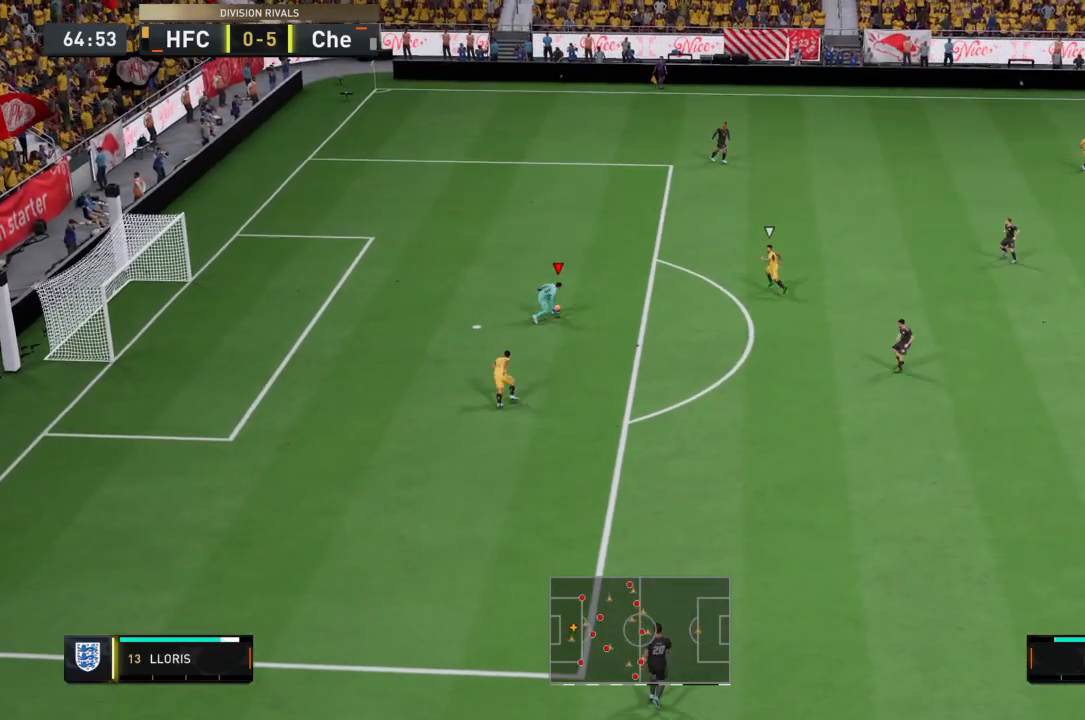
{"buttons": [], "left_stick": "right", "right_stick": "center", "events": [[434, "left_stick", "right"]]}
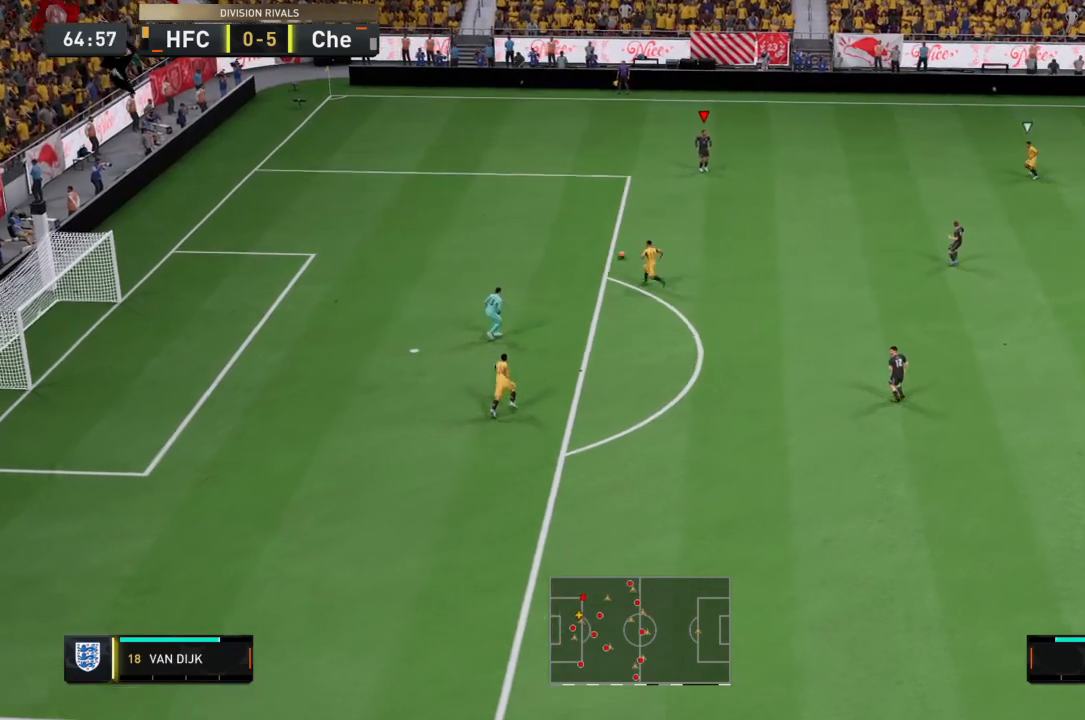
{"buttons": ["CROSS"], "left_stick": "down-right", "right_stick": "center", "events": [[34, "left_stick", "down-right"], [334, "CROSS", "down"]]}
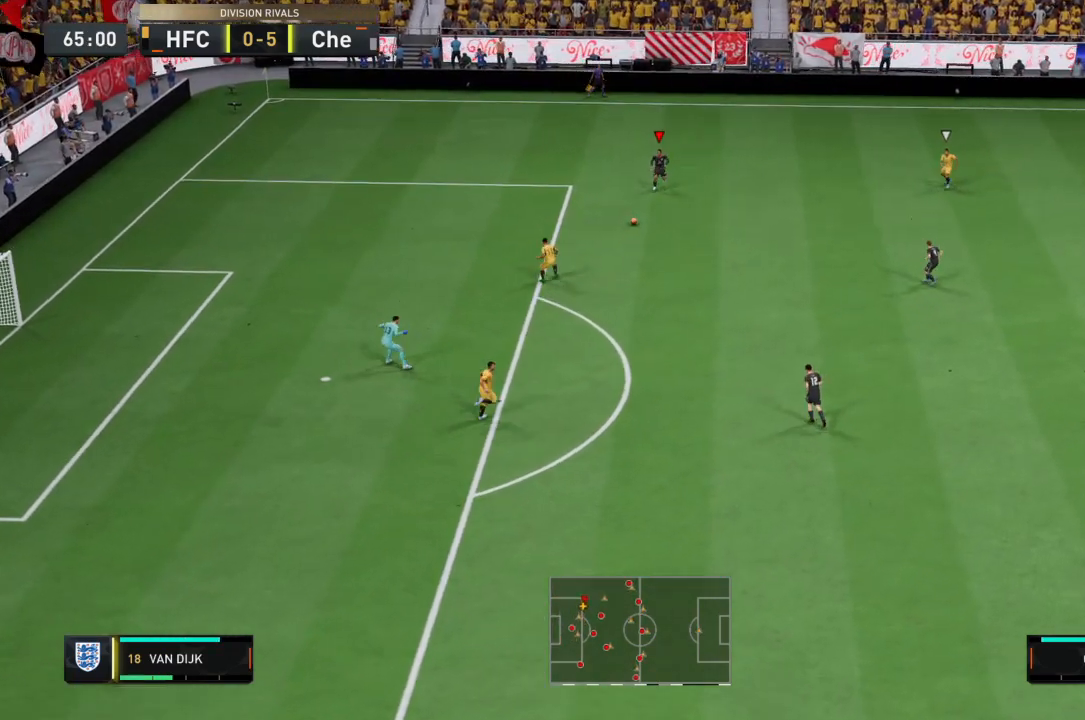
{"buttons": ["R2"], "left_stick": "down-right", "right_stick": "center", "events": [[33, "CROSS", "up"], [333, "R2", "down"]]}
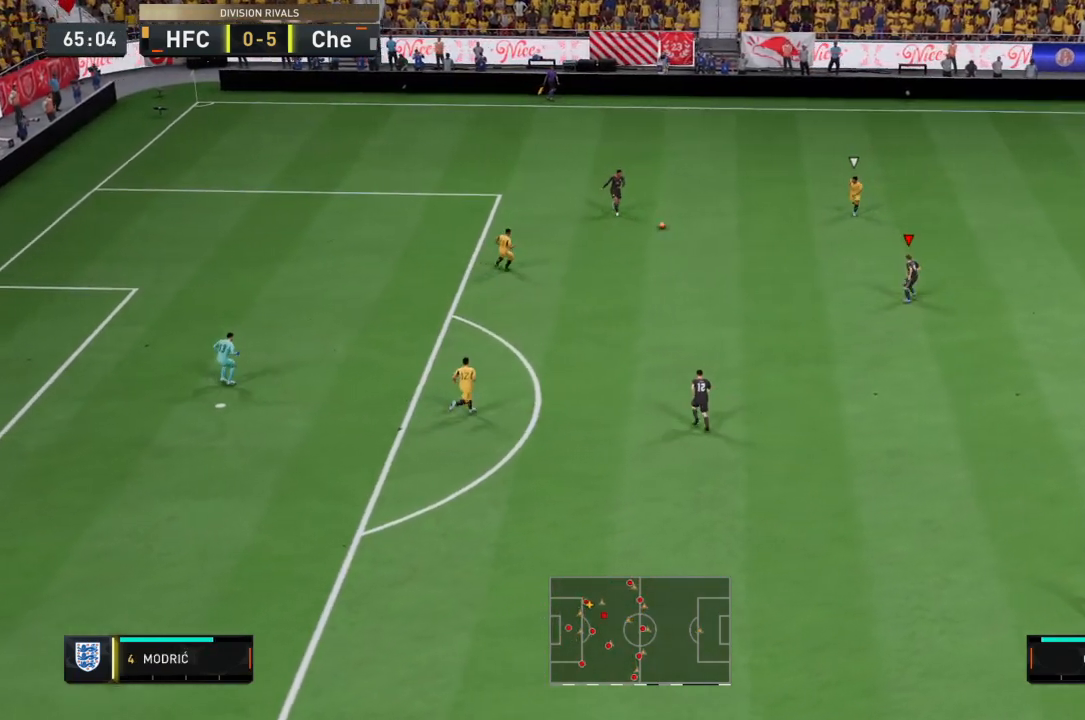
{"buttons": ["R2"], "left_stick": "down-right", "right_stick": "center", "events": []}
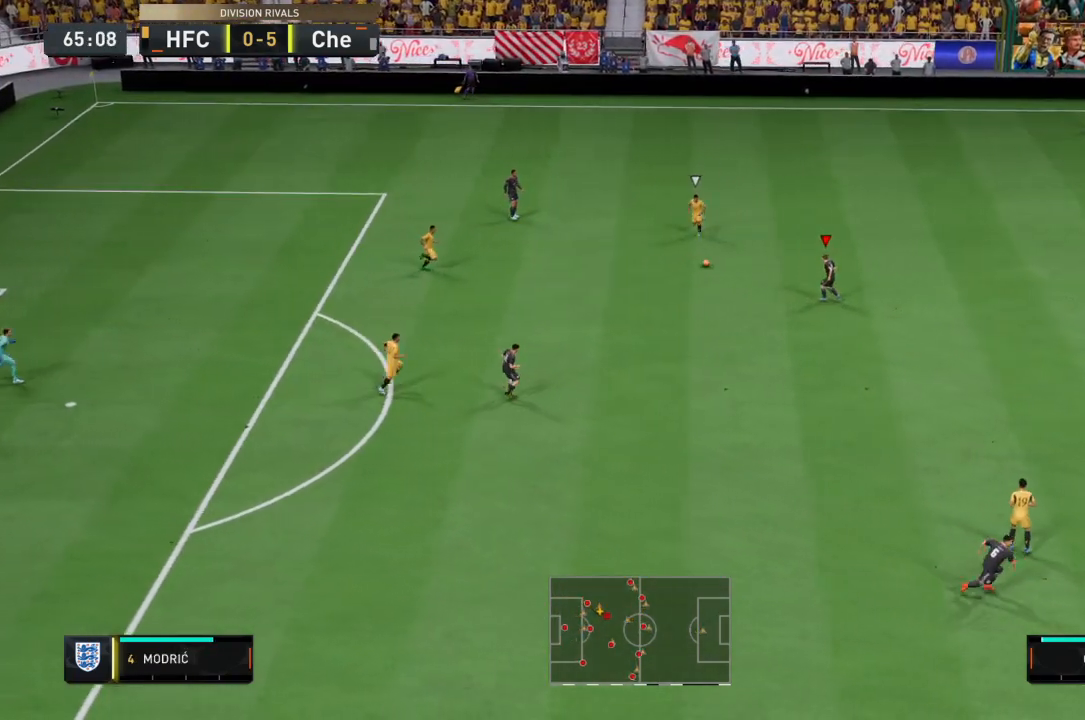
{"buttons": [], "left_stick": "down-right", "right_stick": "center", "events": [[434, "R2", "up"]]}
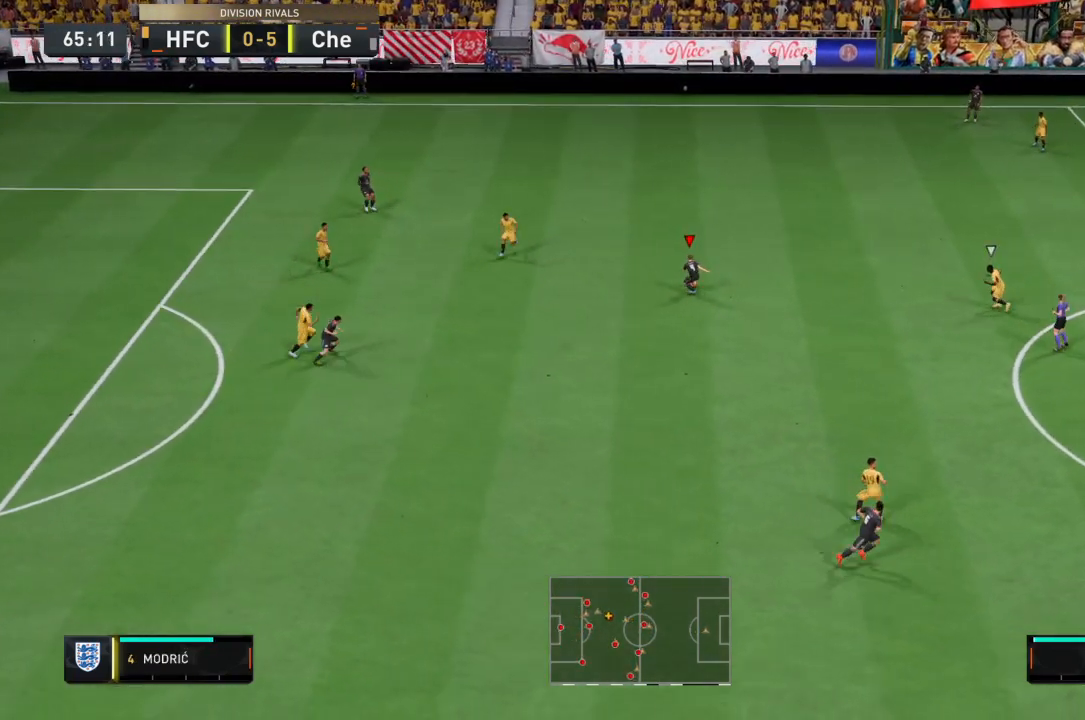
{"buttons": ["CROSS"], "left_stick": "up-right", "right_stick": "center", "events": [[67, "left_stick", "up-right"], [500, "CROSS", "down"]]}
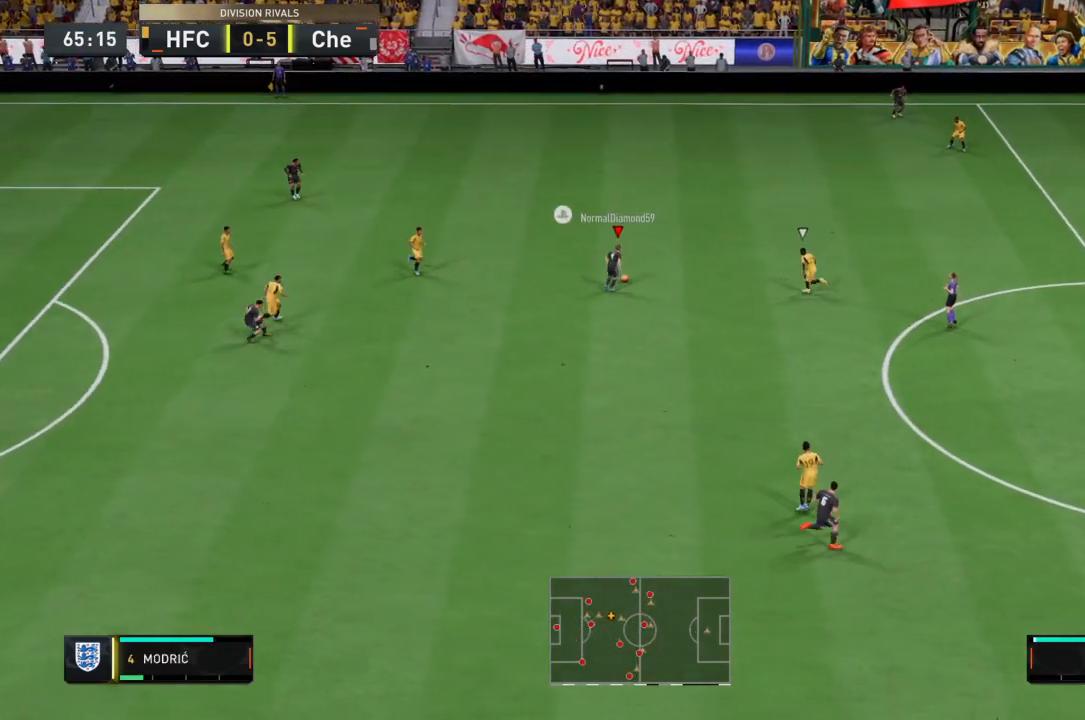
{"buttons": [], "left_stick": "up-right", "right_stick": "center", "events": [[134, "CROSS", "up"]]}
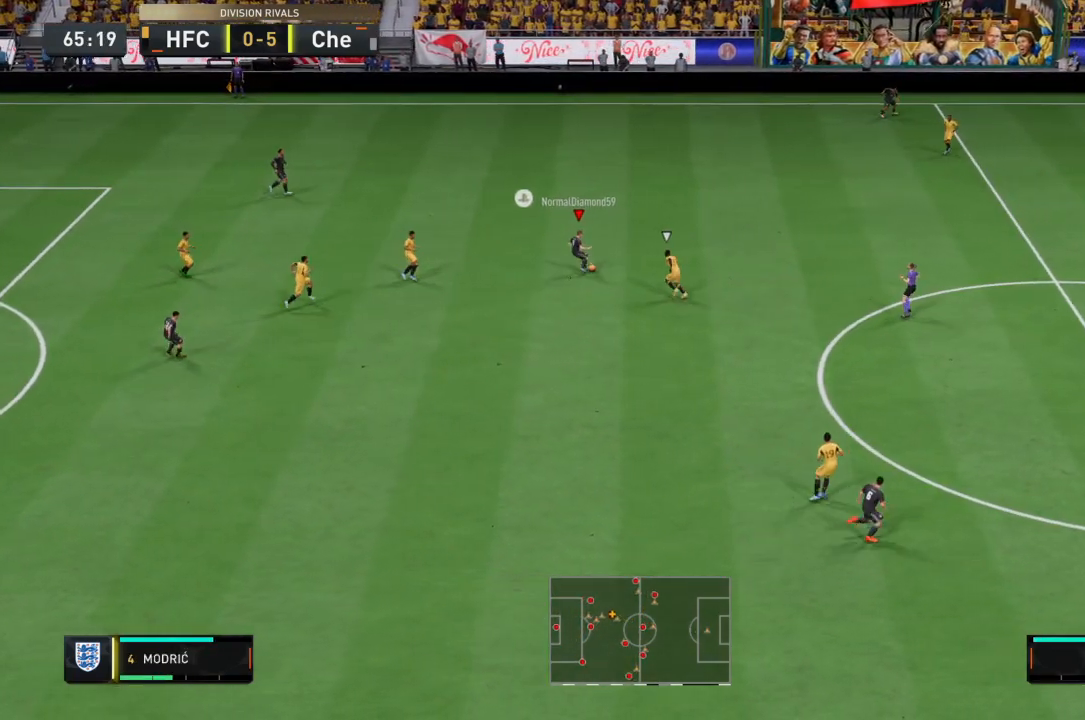
{"buttons": [], "left_stick": "down-right", "right_stick": "center", "events": [[200, "CIRCLE", "down"], [267, "CIRCLE", "up"], [300, "left_stick", "right"], [434, "left_stick", "down-right"]]}
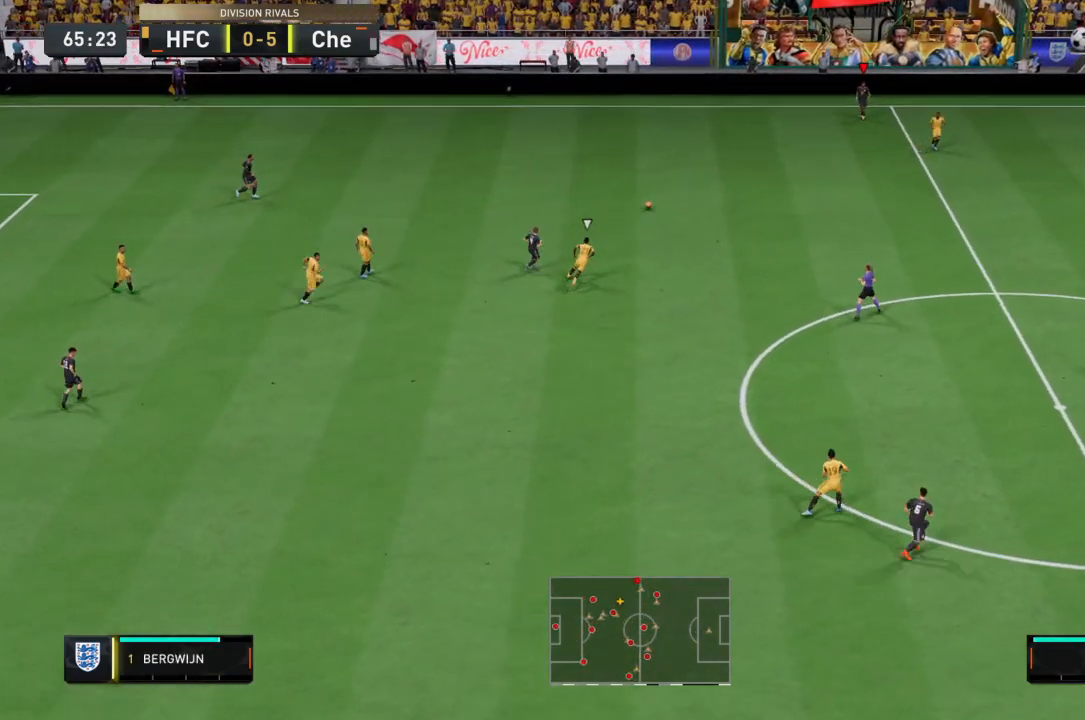
{"buttons": ["CROSS"], "left_stick": "down-right", "right_stick": "center", "events": [[501, "CROSS", "down"]]}
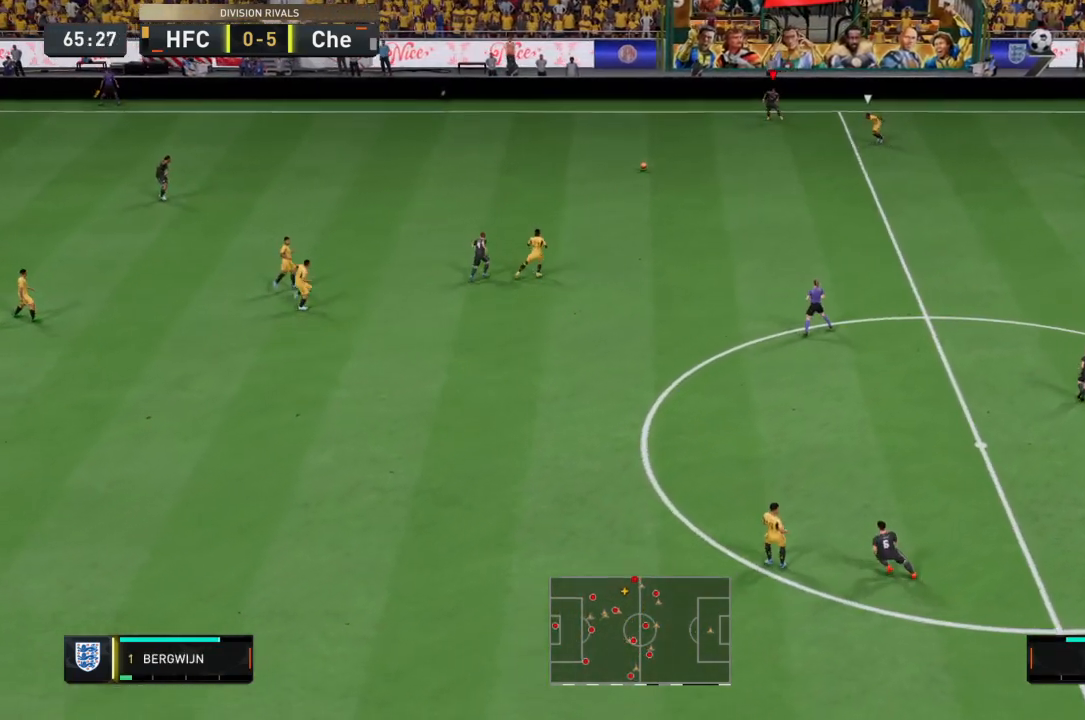
{"buttons": [], "left_stick": "down-right", "right_stick": "center", "events": [[233, "CROSS", "up"]]}
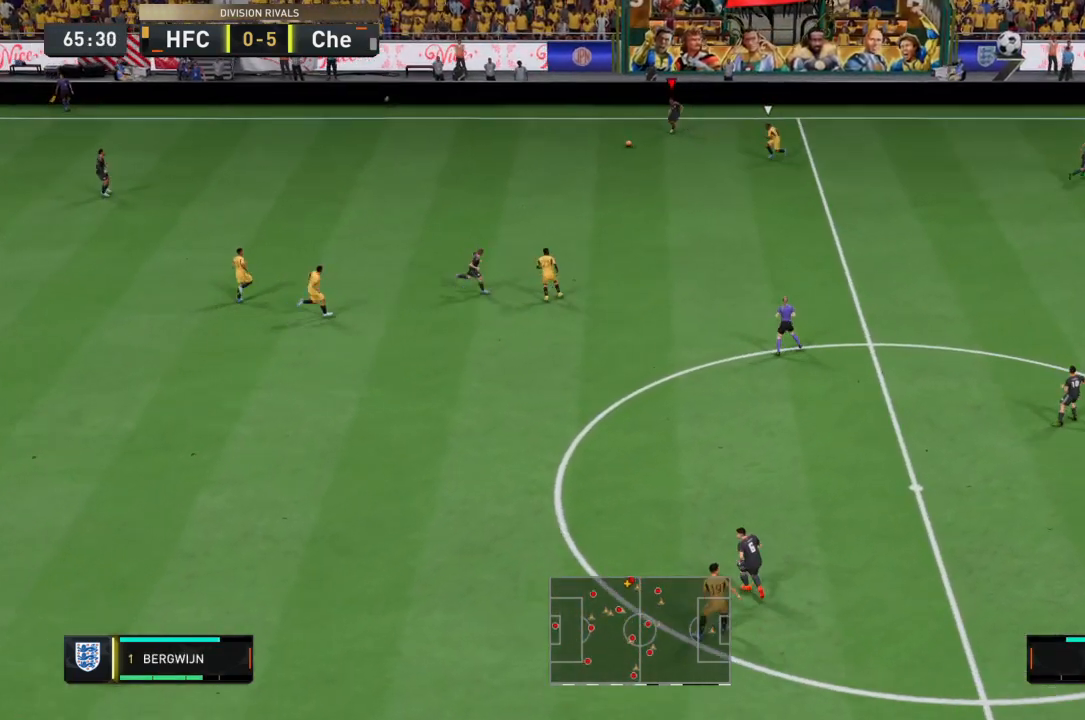
{"buttons": ["R2"], "left_stick": "down-right", "right_stick": "center", "events": [[67, "R2", "down"]]}
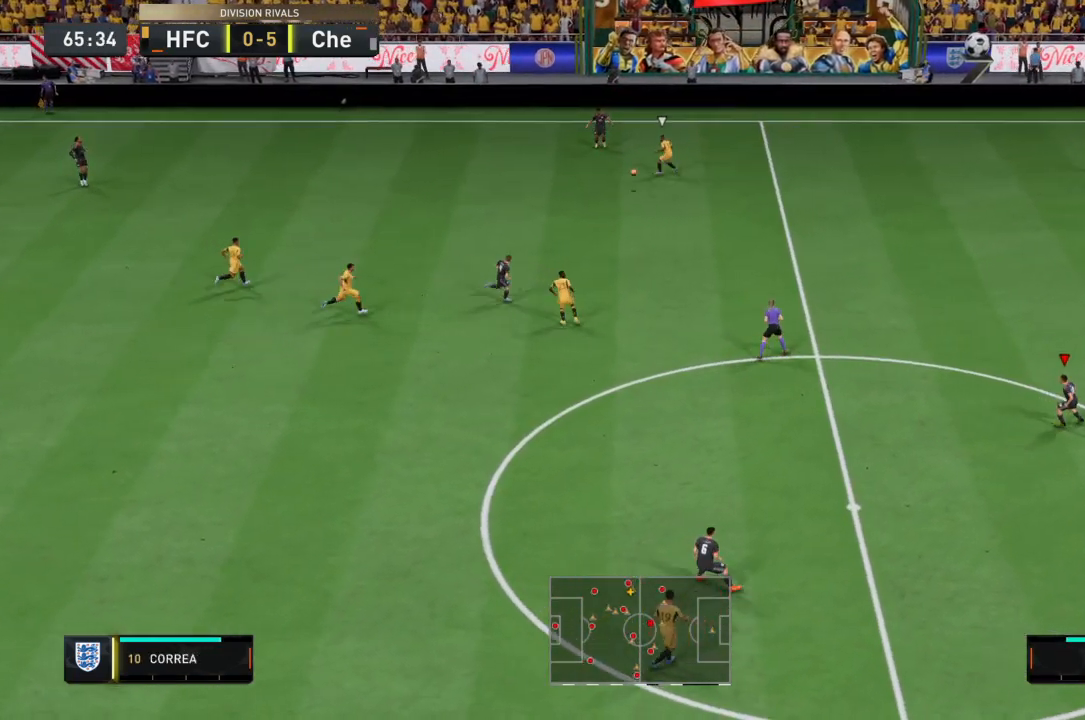
{"buttons": ["R2"], "left_stick": "down-right", "right_stick": "center", "events": []}
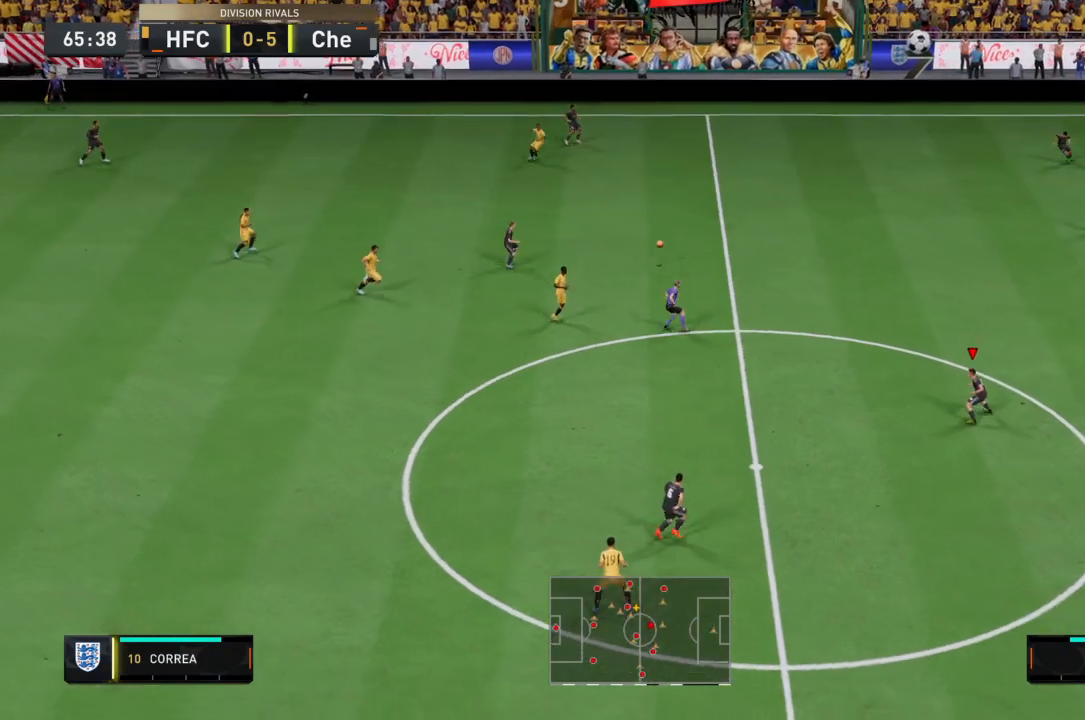
{"buttons": [], "left_stick": "down-right", "right_stick": "center", "events": [[301, "R2", "up"]]}
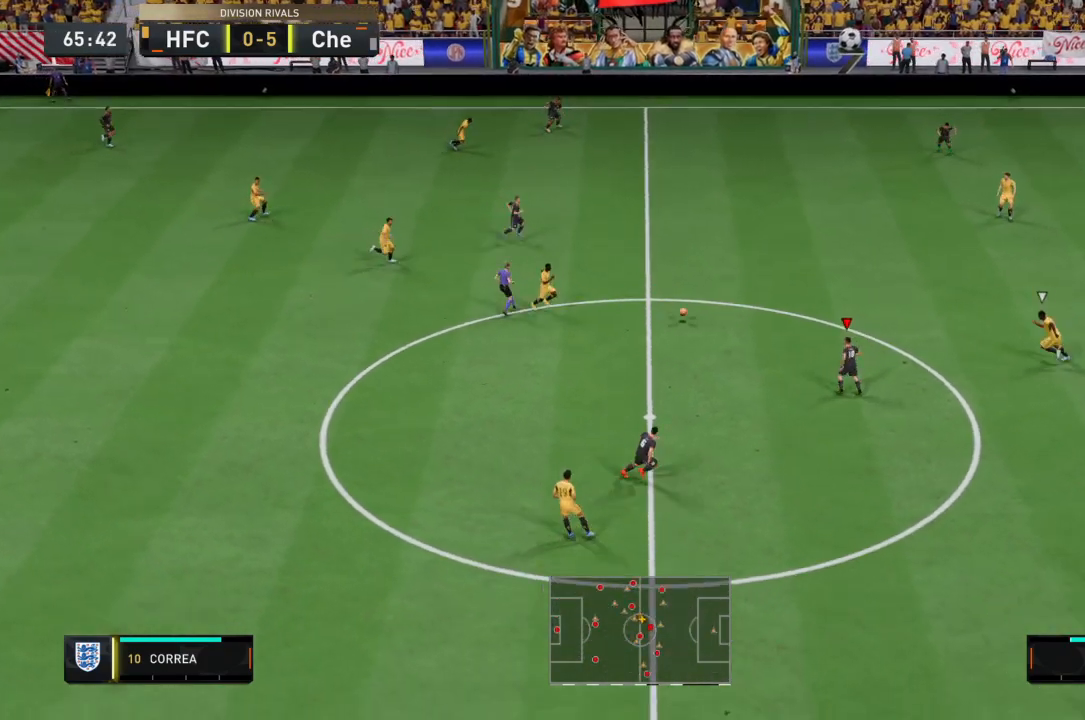
{"buttons": [], "left_stick": "up-right", "right_stick": "center", "events": [[67, "left_stick", "up-right"]]}
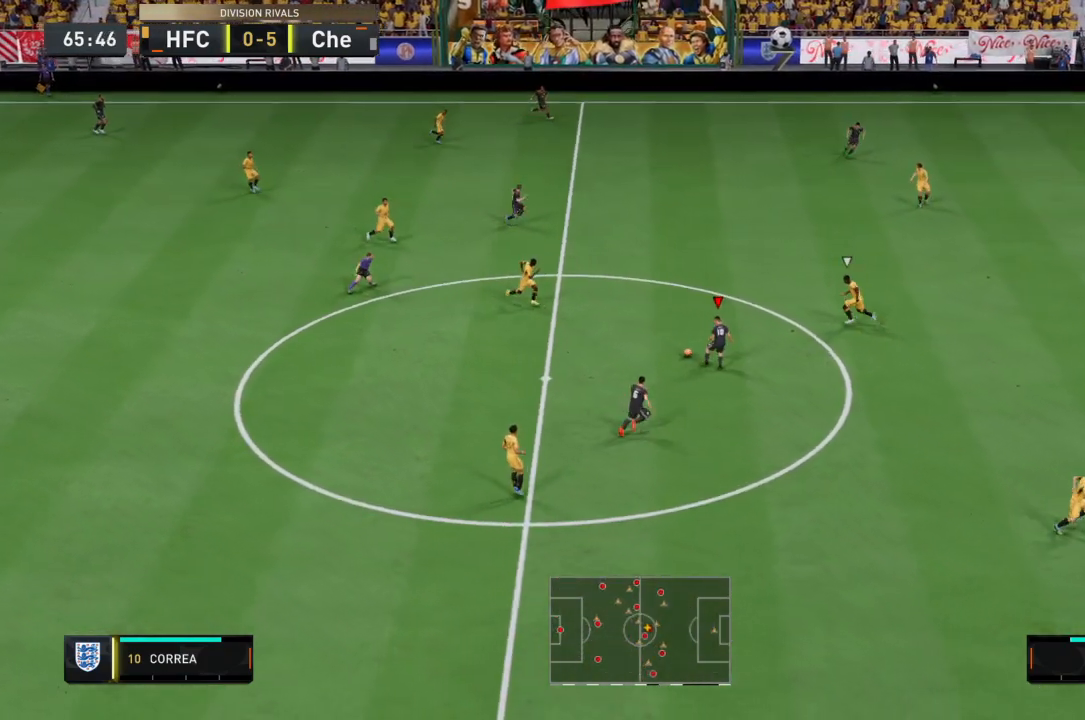
{"buttons": [], "left_stick": "up", "right_stick": "center", "events": [[234, "CROSS", "down"], [234, "left_stick", "up"], [401, "CROSS", "up"]]}
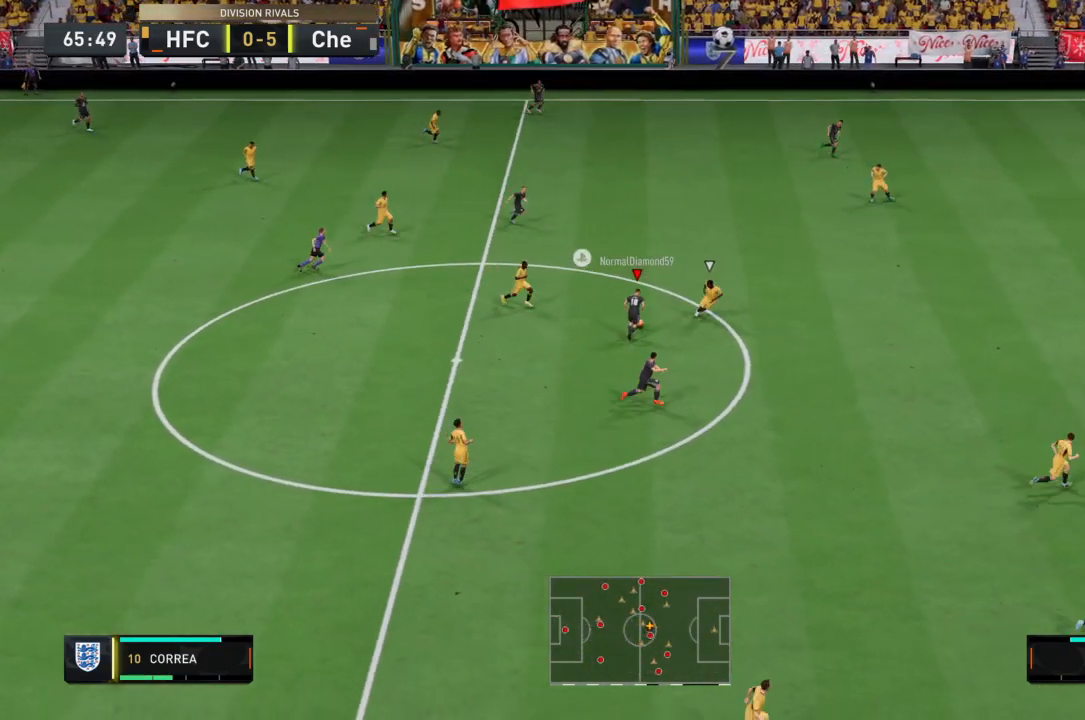
{"buttons": [], "left_stick": "up-right", "right_stick": "center", "events": [[367, "left_stick", "up-right"]]}
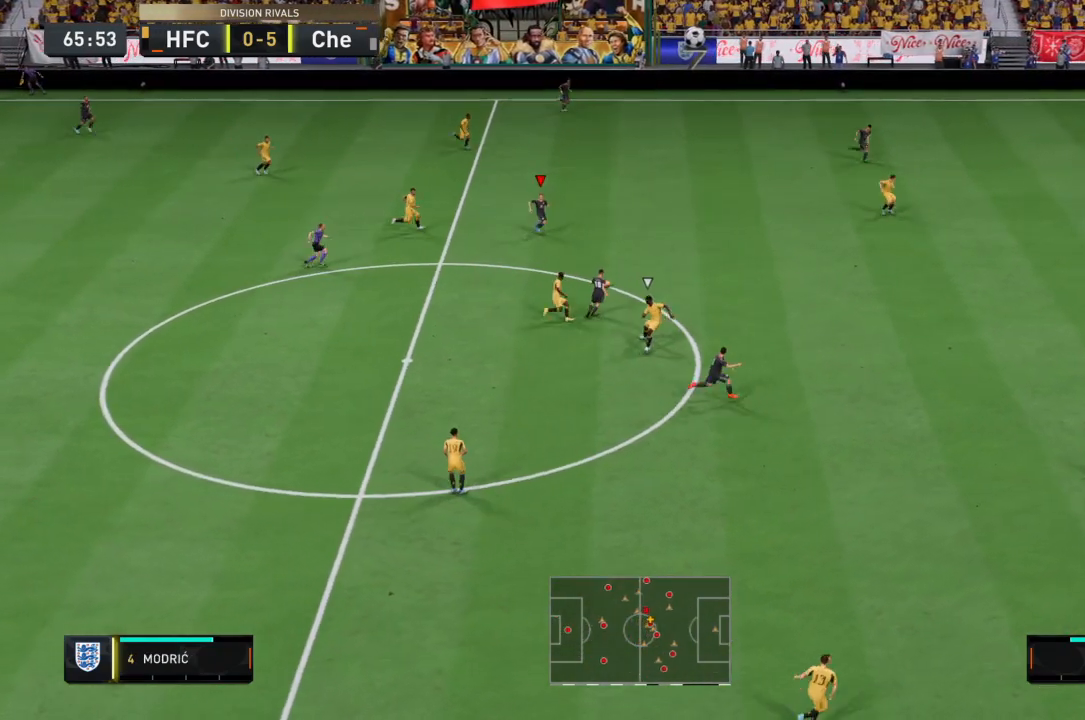
{"buttons": [], "left_stick": "down-right", "right_stick": "center", "events": [[67, "R2", "down"], [201, "left_stick", "right"], [334, "left_stick", "down-right"], [367, "R2", "up"]]}
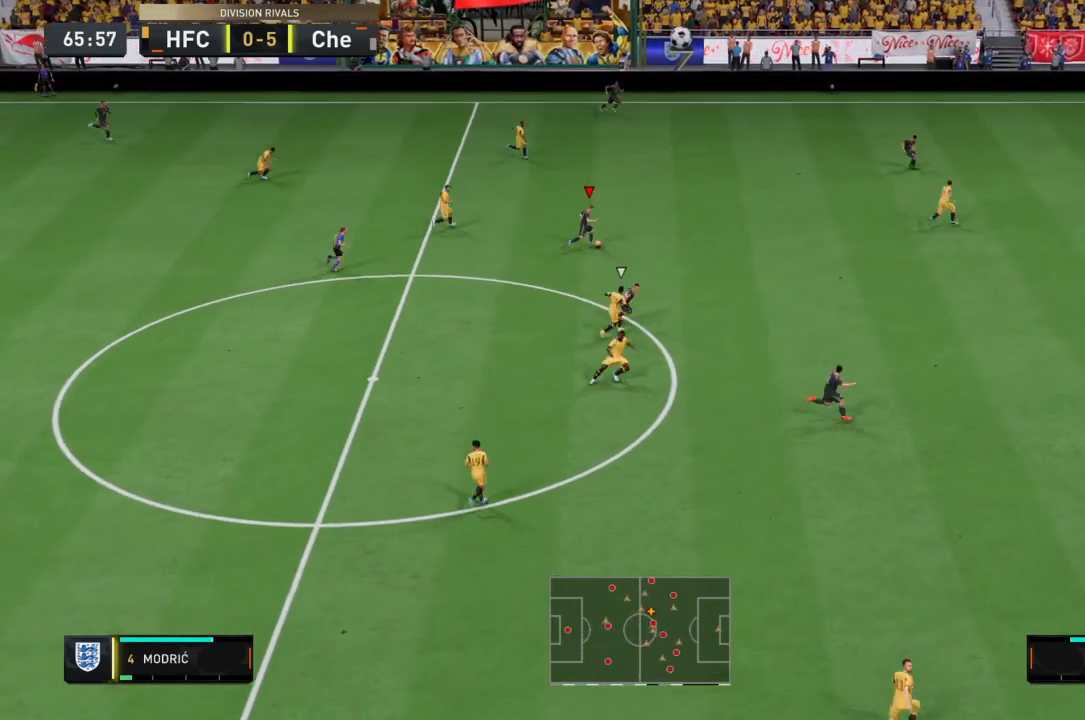
{"buttons": [], "left_stick": "down-right", "right_stick": "center", "events": [[33, "TRIANGLE", "down"], [233, "TRIANGLE", "up"]]}